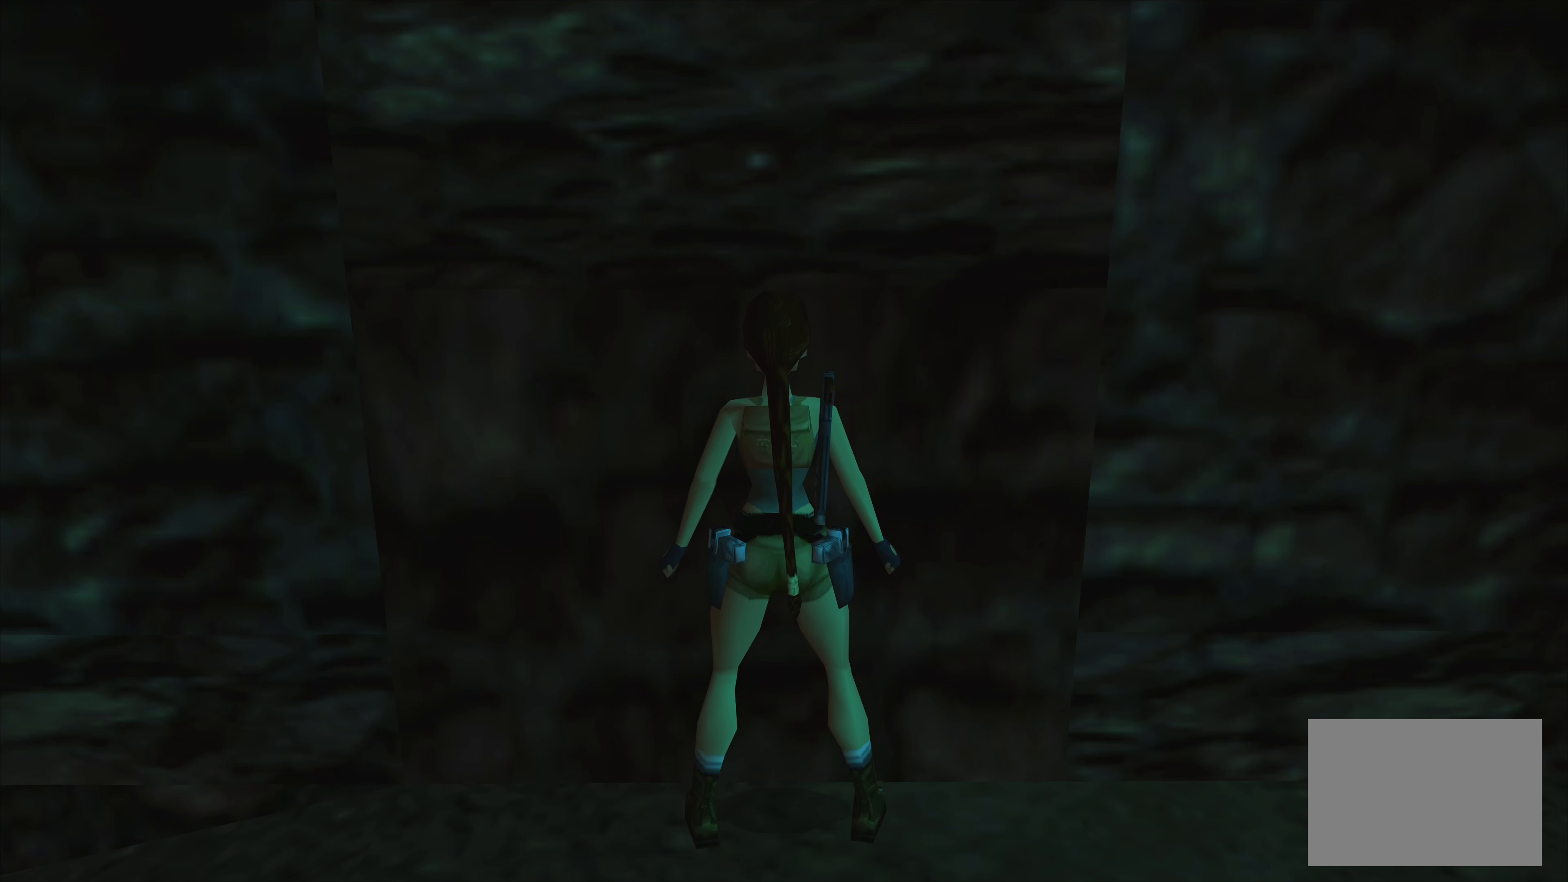
Gameplay with a controller (PlayStation layout); each line is a JSON object with the inputs held at the frame after it. "events" lists button and stick changes between this image and that frame as [ms after this image, input, new state], when the widget could be followed in between. Not read: L2 L3 R2 R3.
{"buttons": [], "left_stick": "center", "right_stick": "center", "events": []}
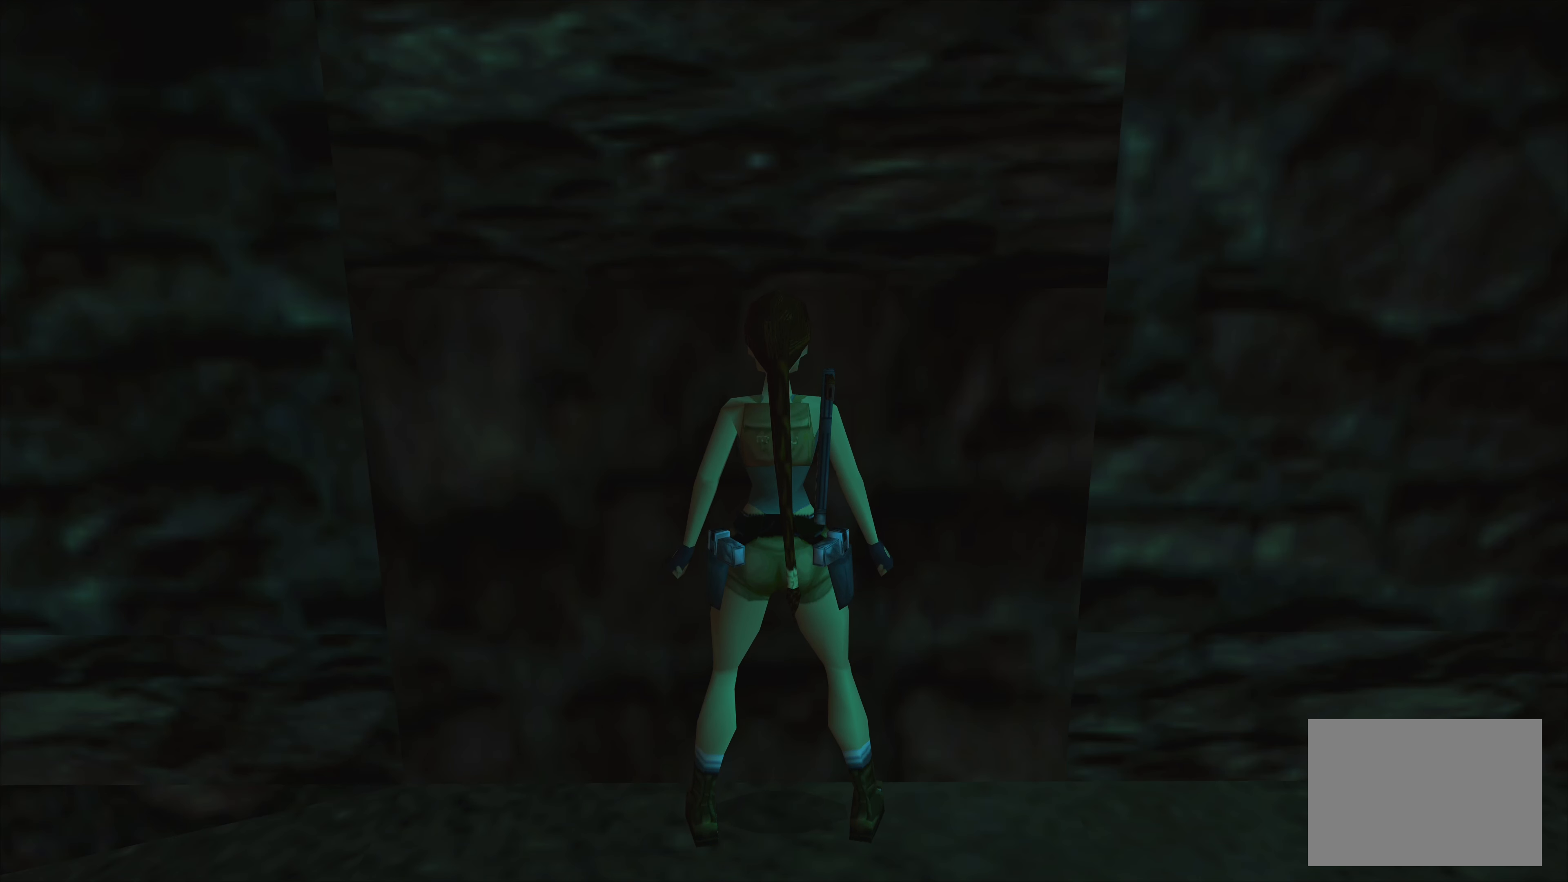
{"buttons": [], "left_stick": "center", "right_stick": "center", "events": []}
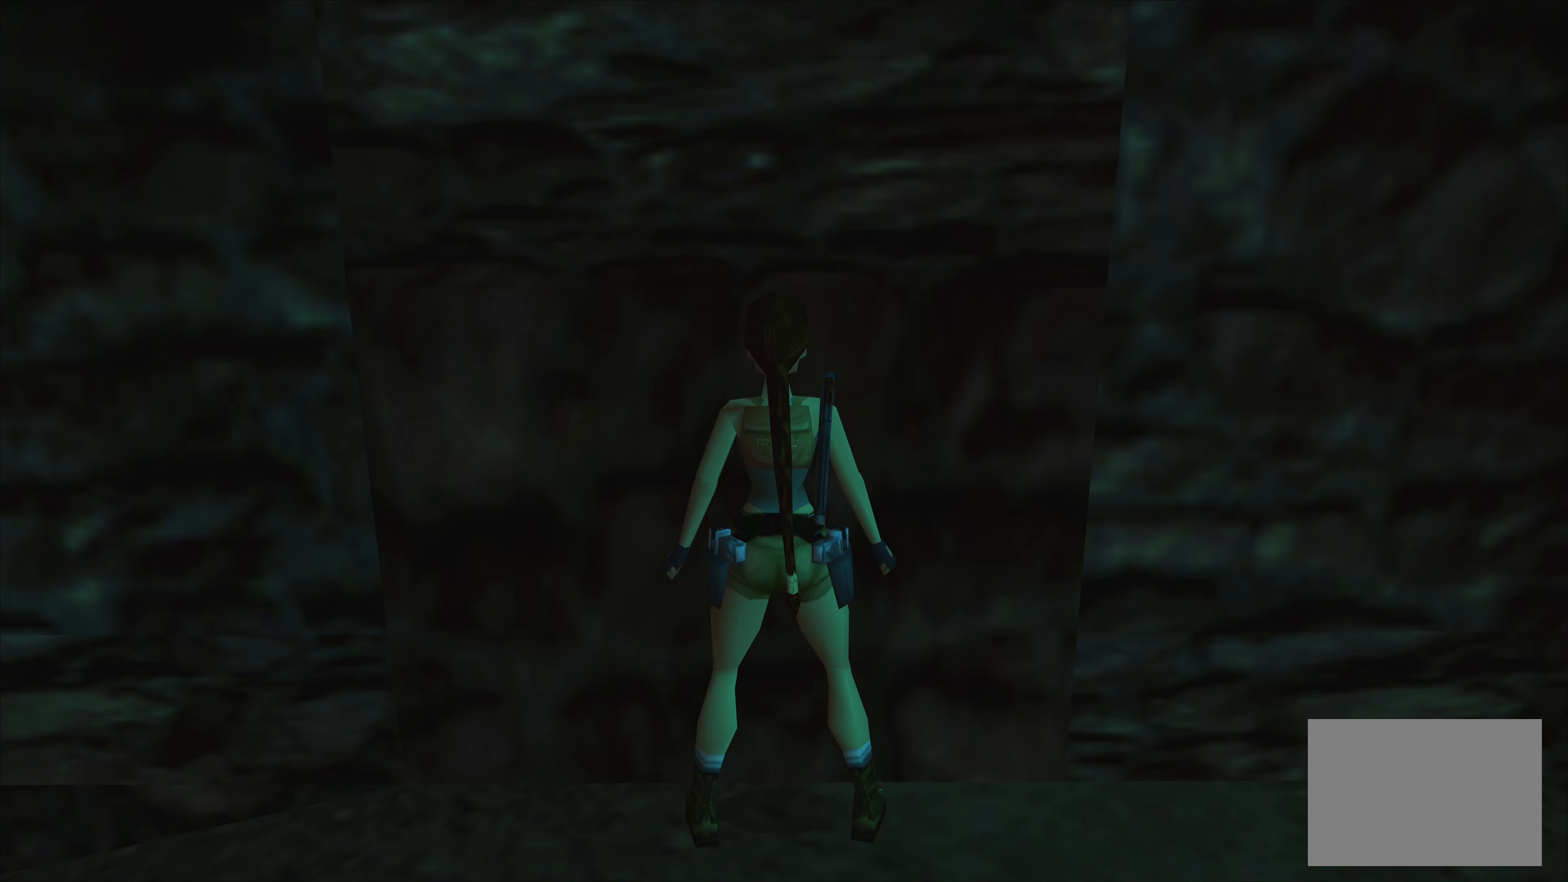
{"buttons": [], "left_stick": "center", "right_stick": "center", "events": []}
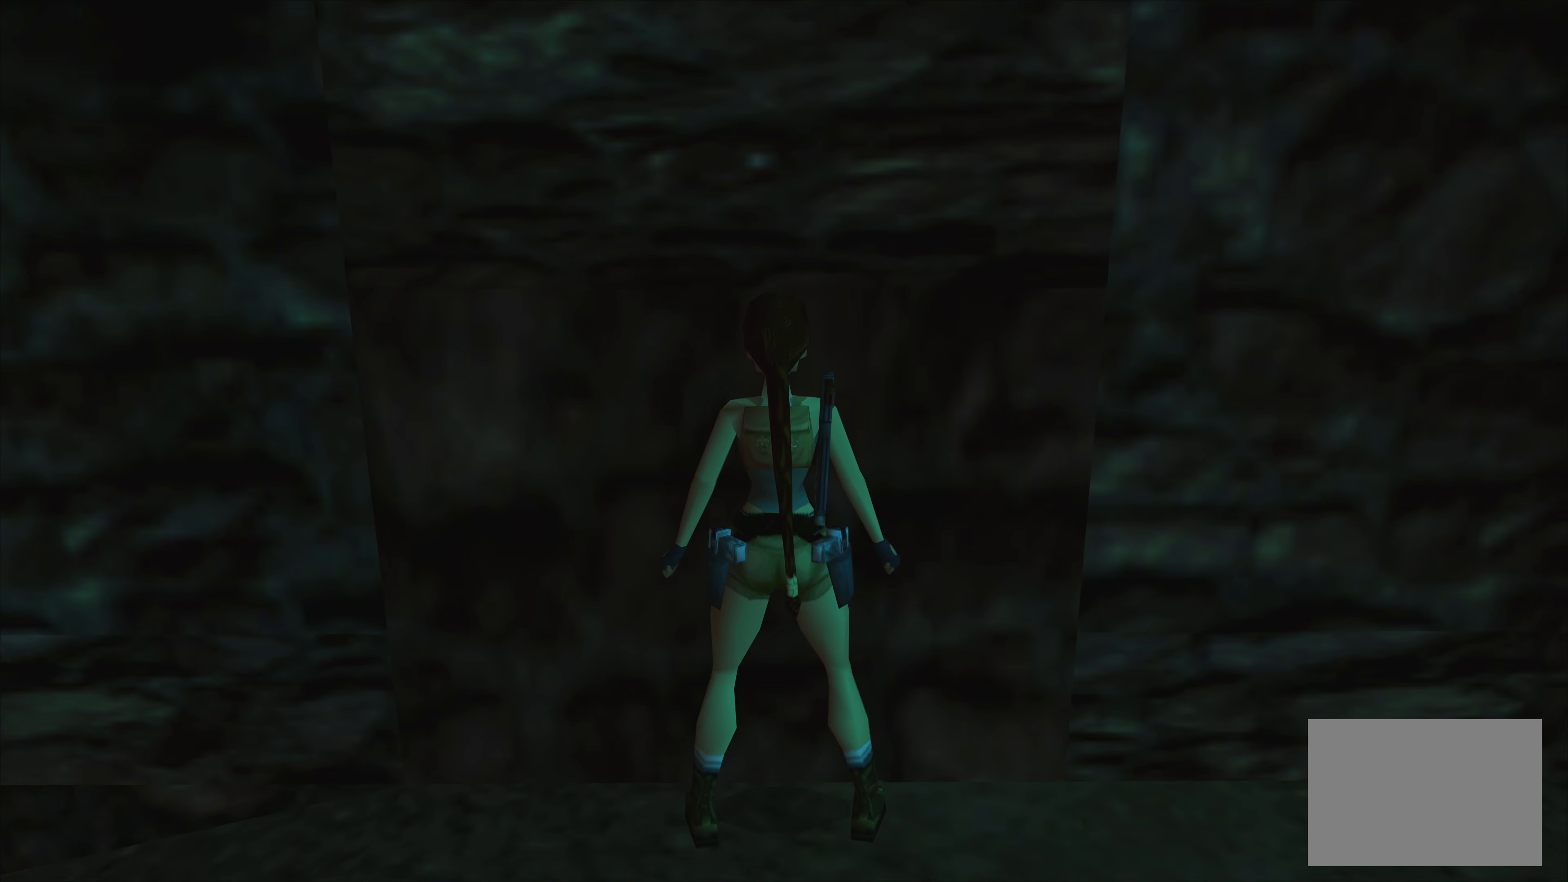
{"buttons": [], "left_stick": "center", "right_stick": "center", "events": []}
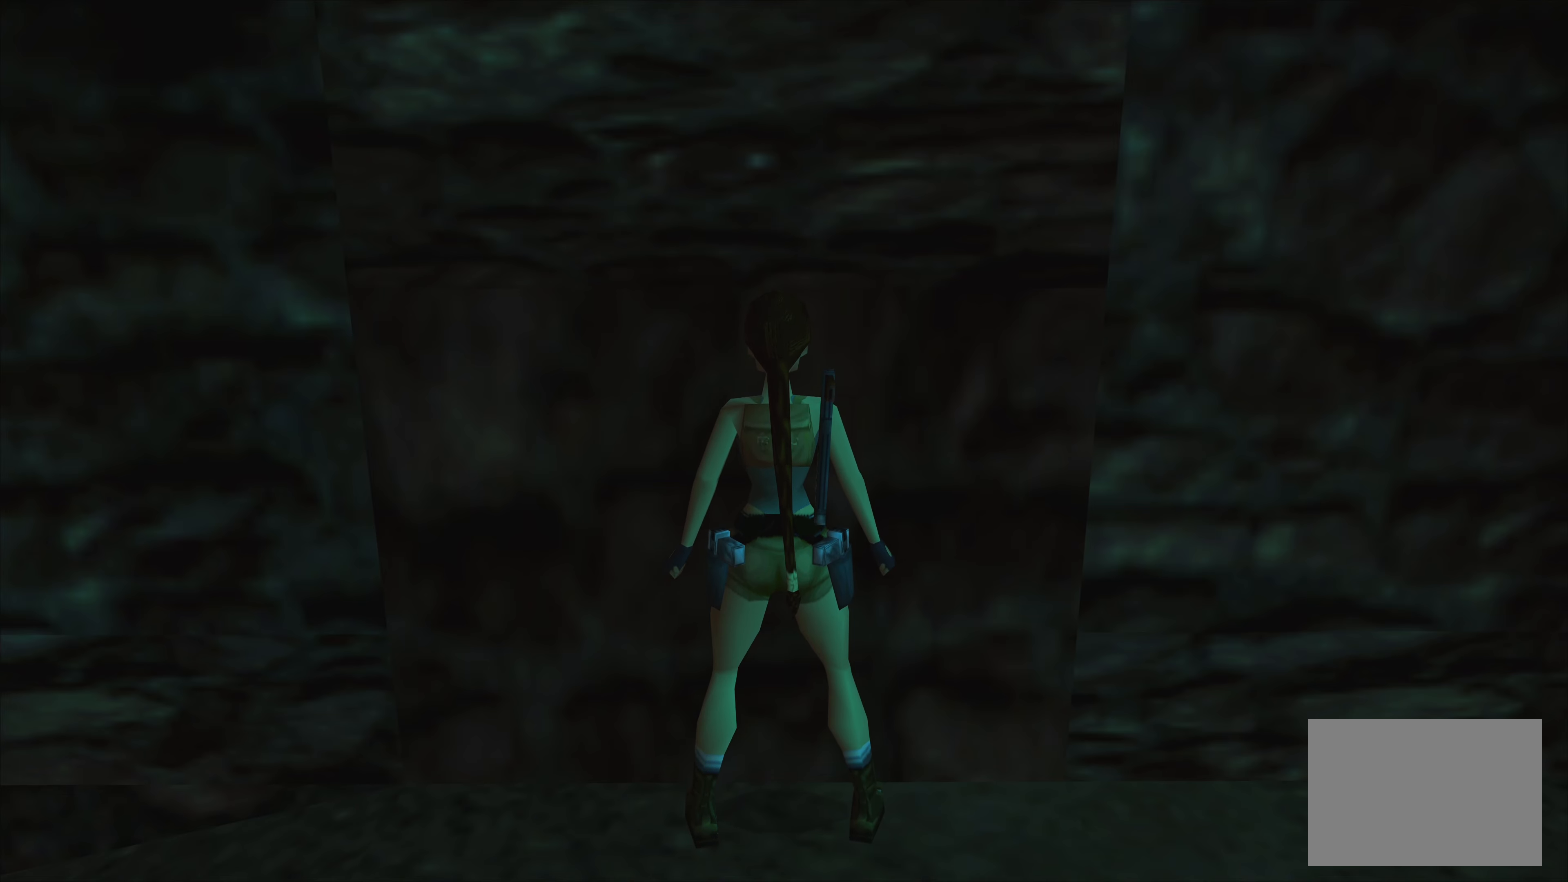
{"buttons": ["SQUARE"], "left_stick": "center", "right_stick": "center", "events": [[334, "SQUARE", "down"]]}
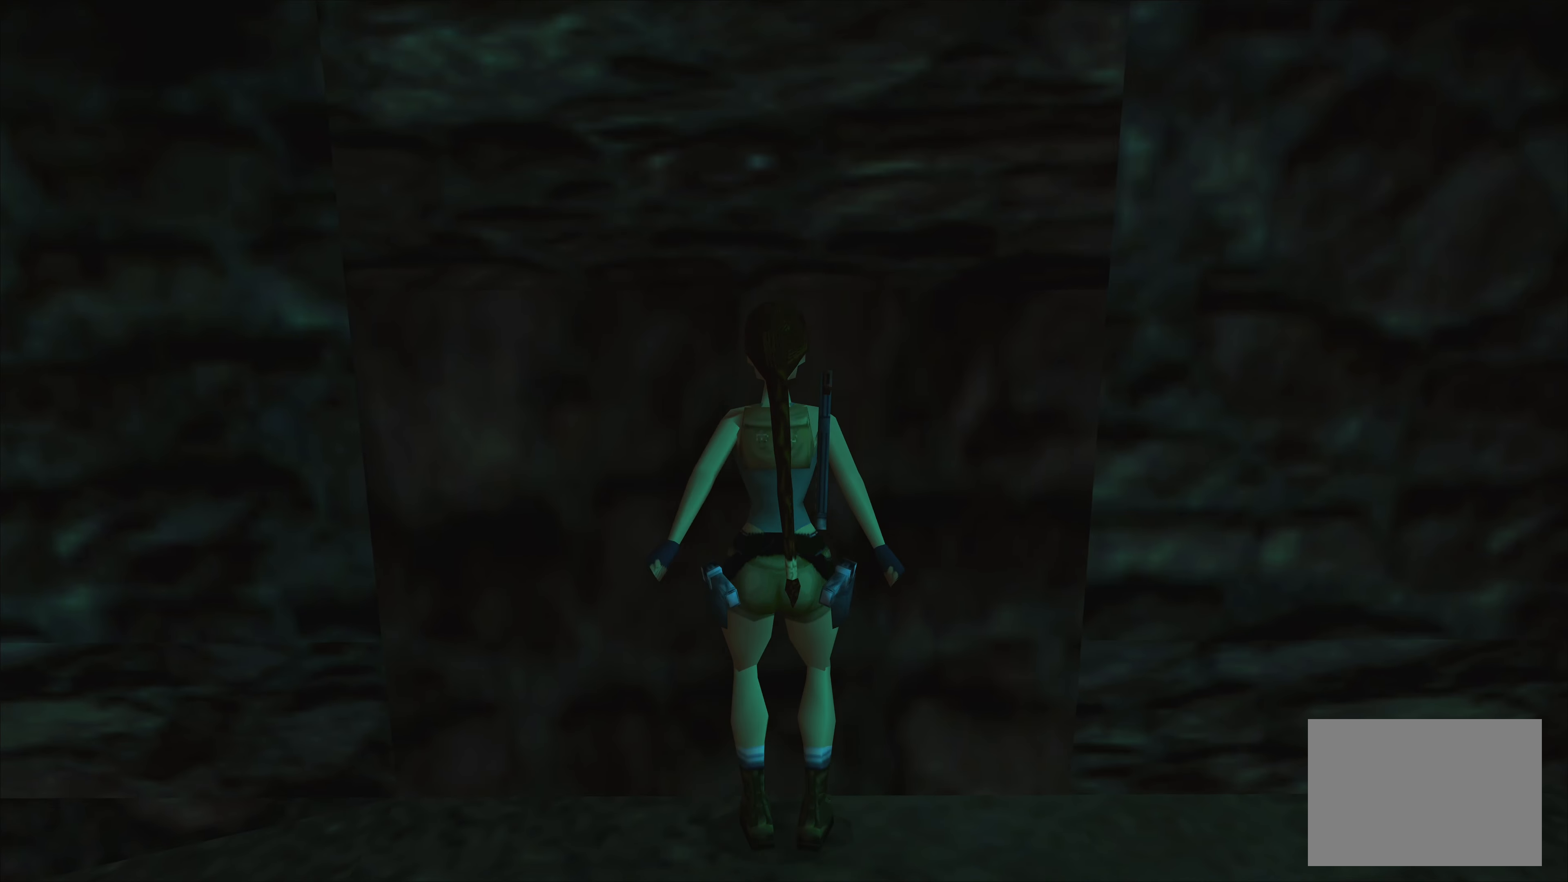
{"buttons": ["CROSS"], "left_stick": "up", "right_stick": "center", "events": [[184, "SQUARE", "up"], [284, "CROSS", "down"], [484, "left_stick", "up"]]}
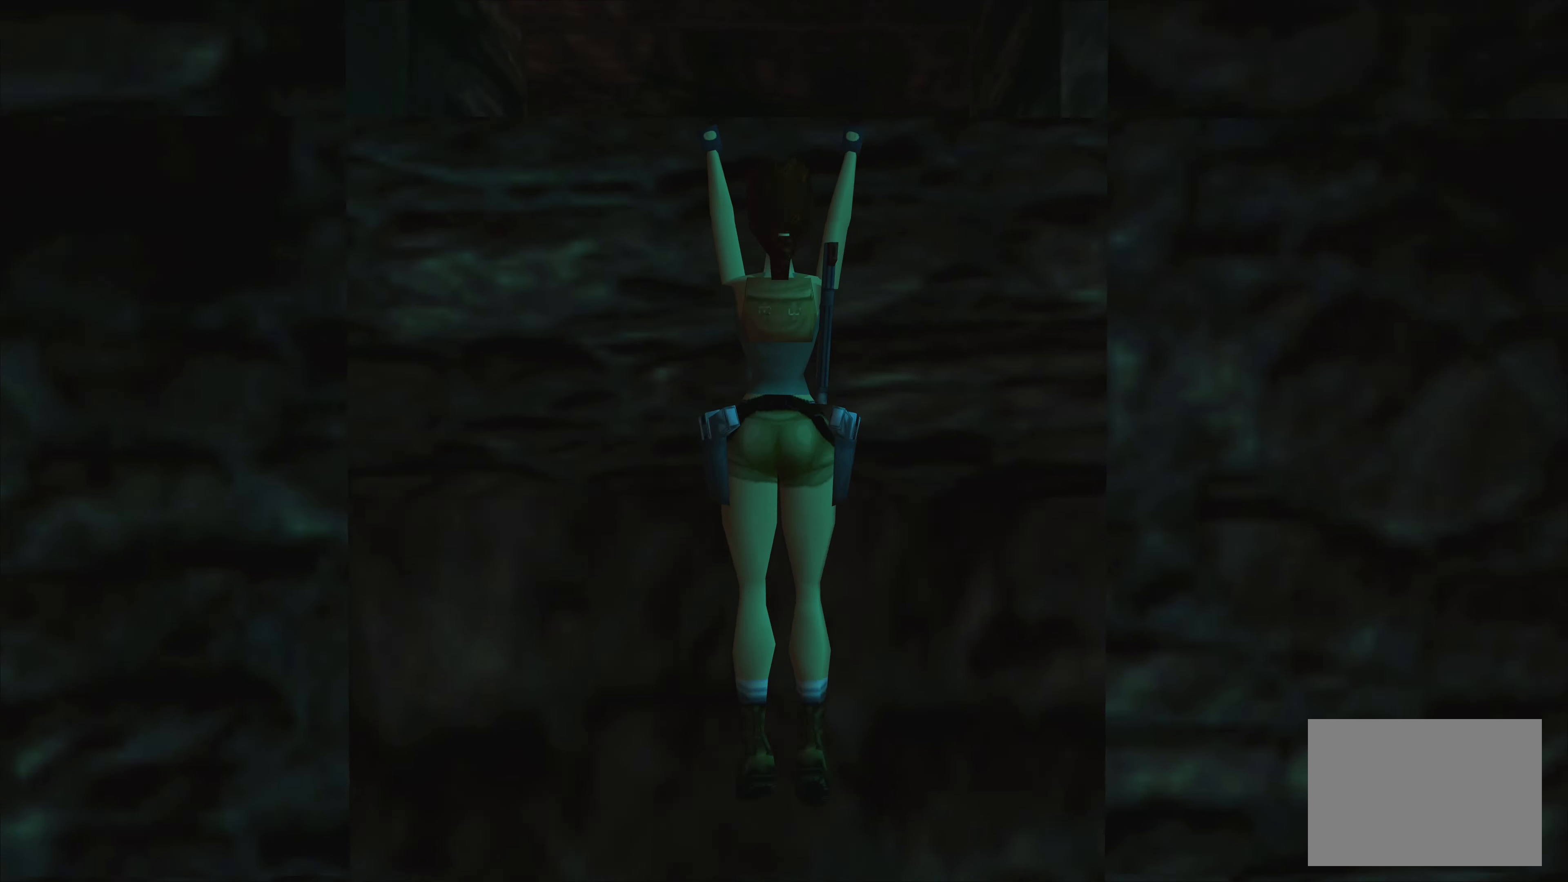
{"buttons": ["CROSS"], "left_stick": "up", "right_stick": "center", "events": []}
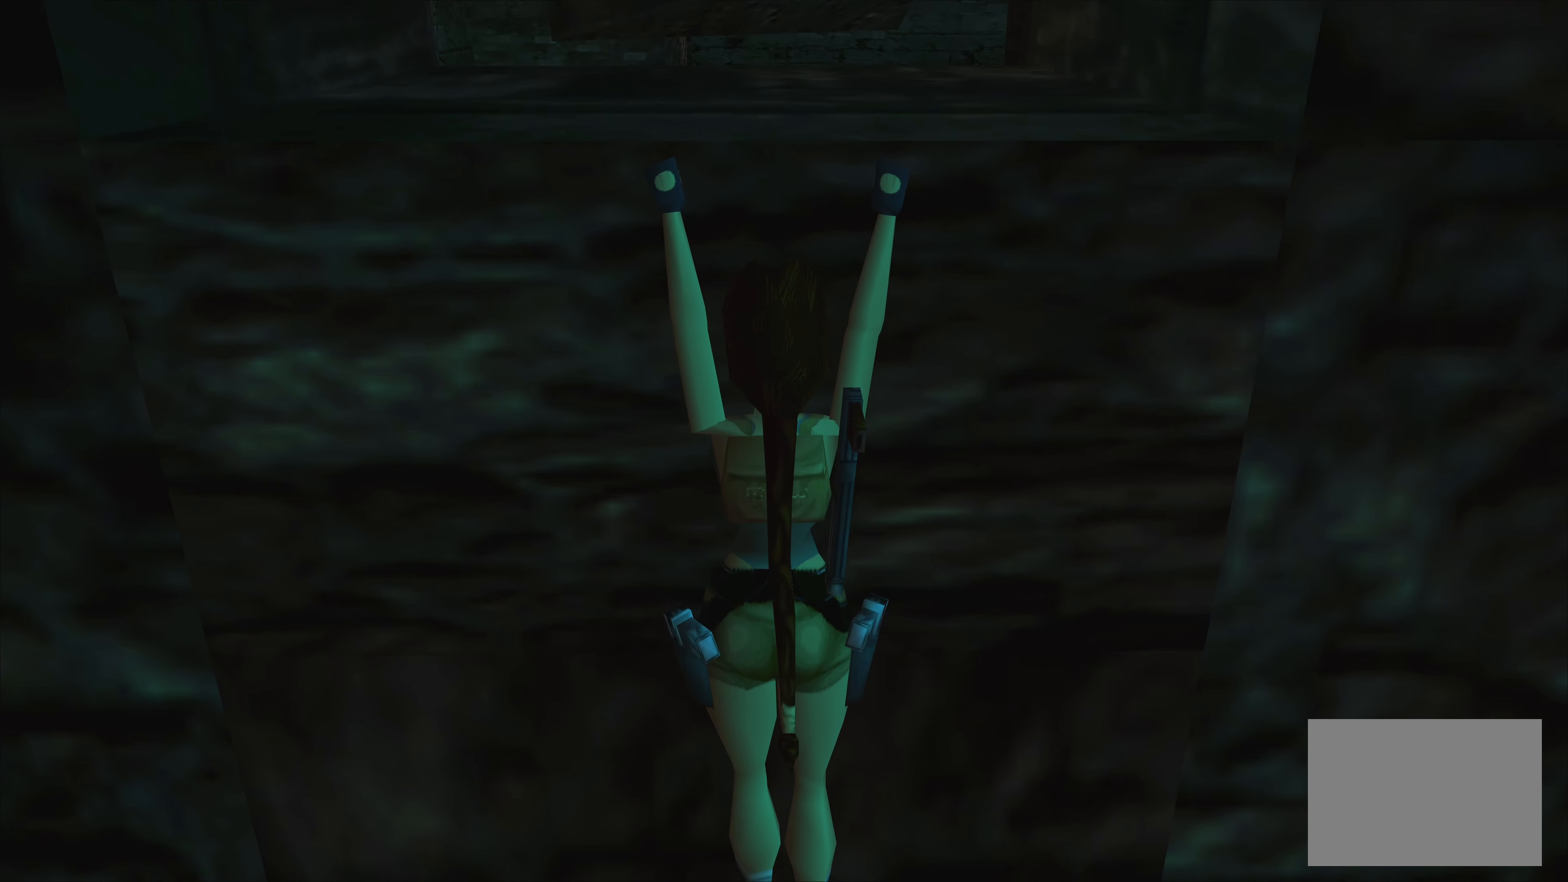
{"buttons": ["CROSS"], "left_stick": "up", "right_stick": "center", "events": []}